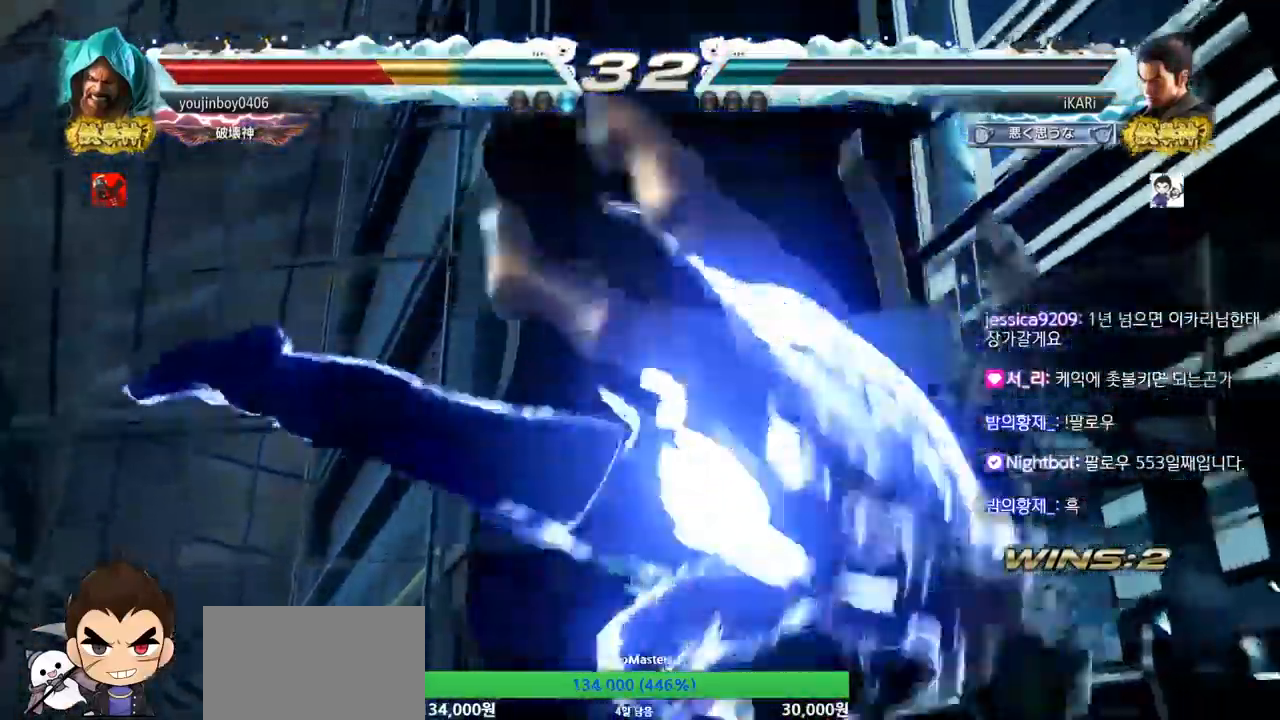
Gameplay with a controller (arcade stick); each line is a JSON object with the inputs held at the frame after it. "events" lists button and stick changes between this image and that frame as [ms after this image, input, new state], when the widget could be followed in between. Not read: L3 R3.
{"buttons": ["TRIANGLE"], "left_stick": "center", "events": [[33, "TRIANGLE", "down"]]}
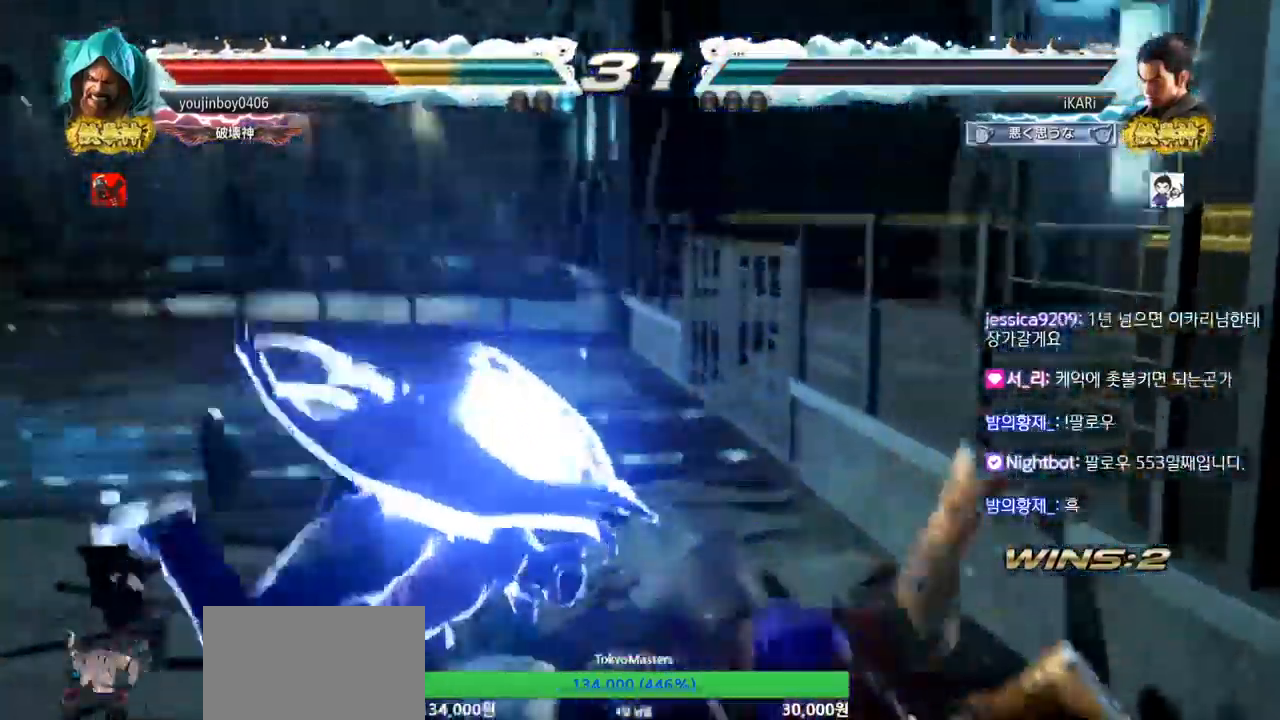
{"buttons": [], "left_stick": "center", "events": [[184, "TRIANGLE", "up"]]}
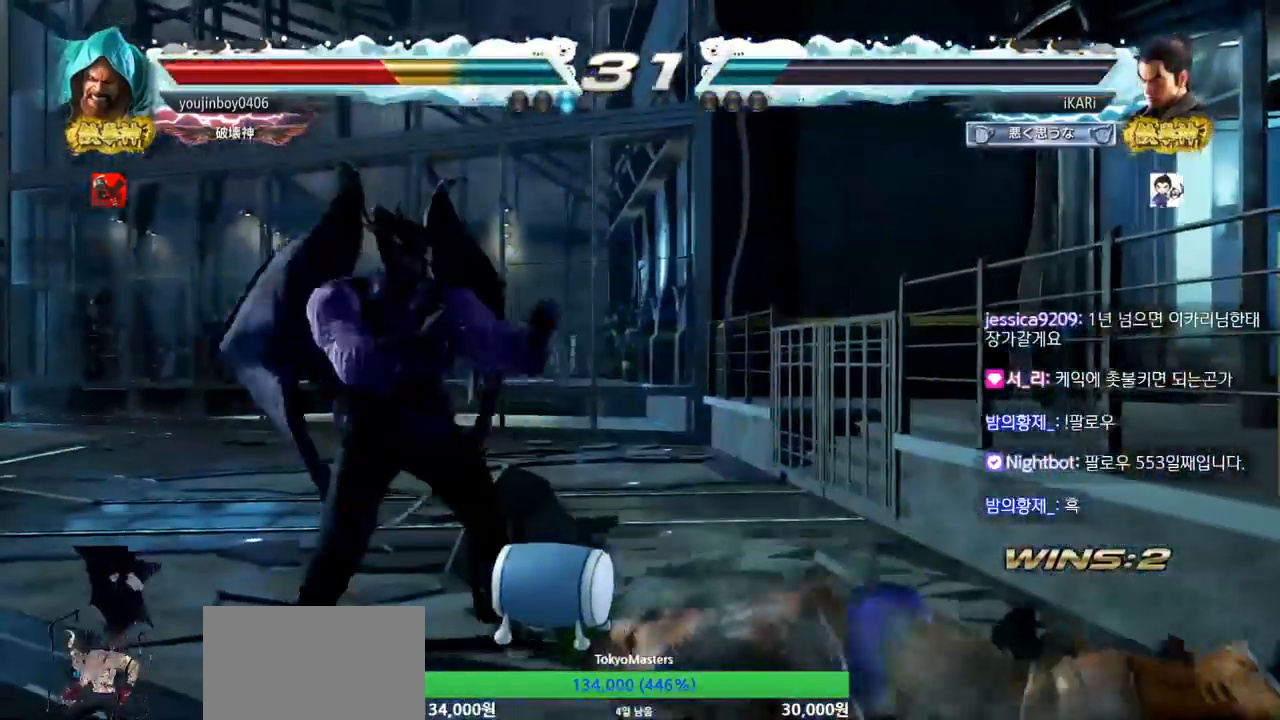
{"buttons": [], "left_stick": "left", "events": [[33, "left_stick", "left"]]}
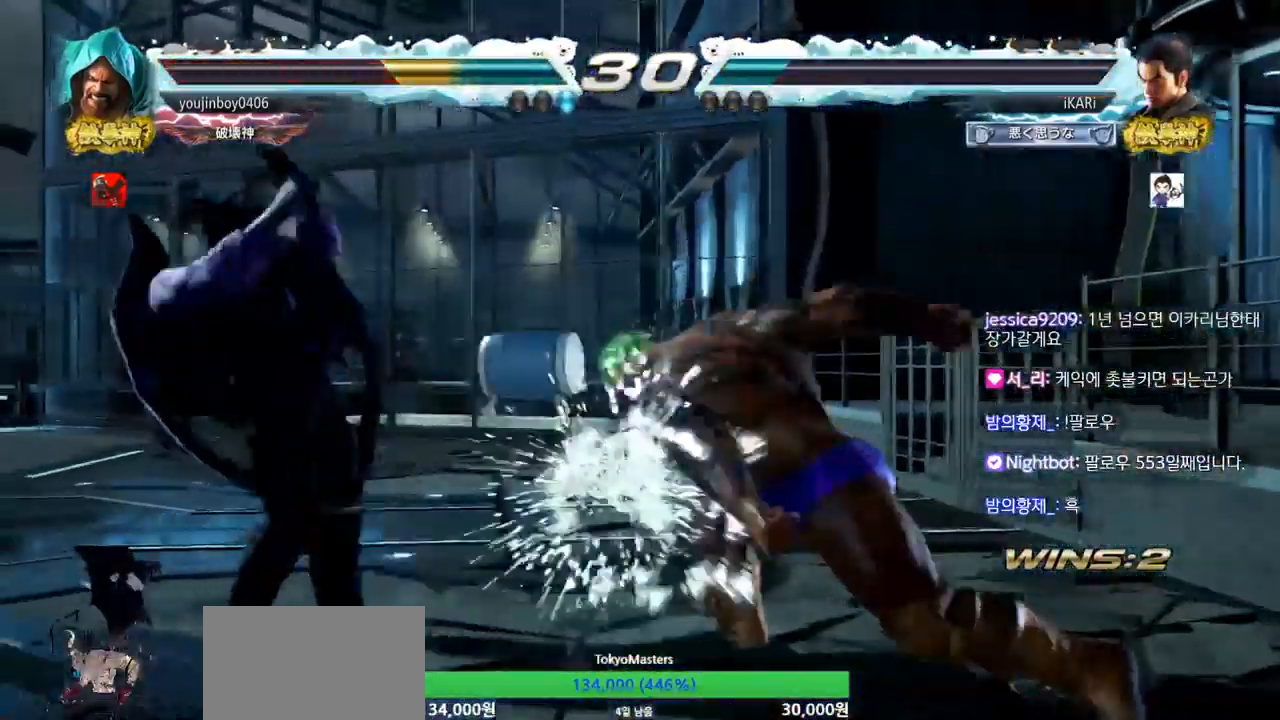
{"buttons": [], "left_stick": "down-right", "events": [[17, "left_stick", "center"], [300, "left_stick", "down-right"], [384, "CIRCLE", "down"], [484, "CIRCLE", "up"]]}
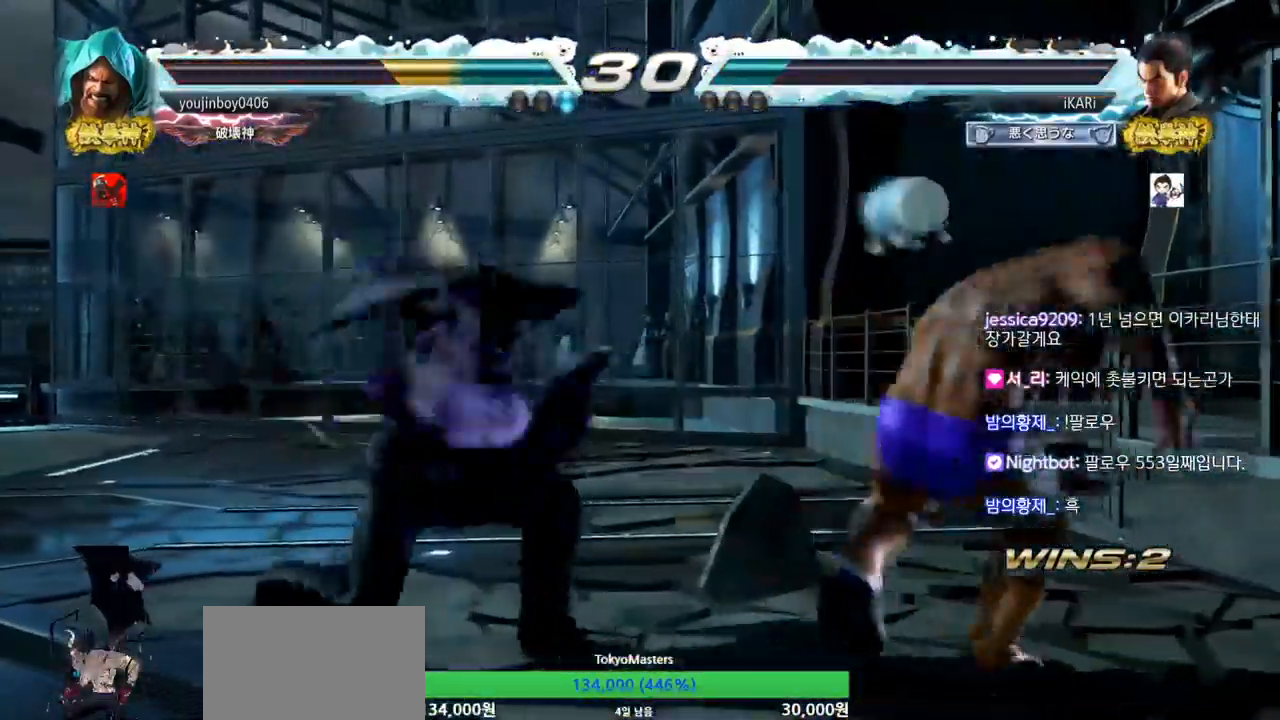
{"buttons": [], "left_stick": "left", "events": [[50, "SQUARE", "down"], [50, "left_stick", "center"], [133, "SQUARE", "up"], [483, "left_stick", "left"]]}
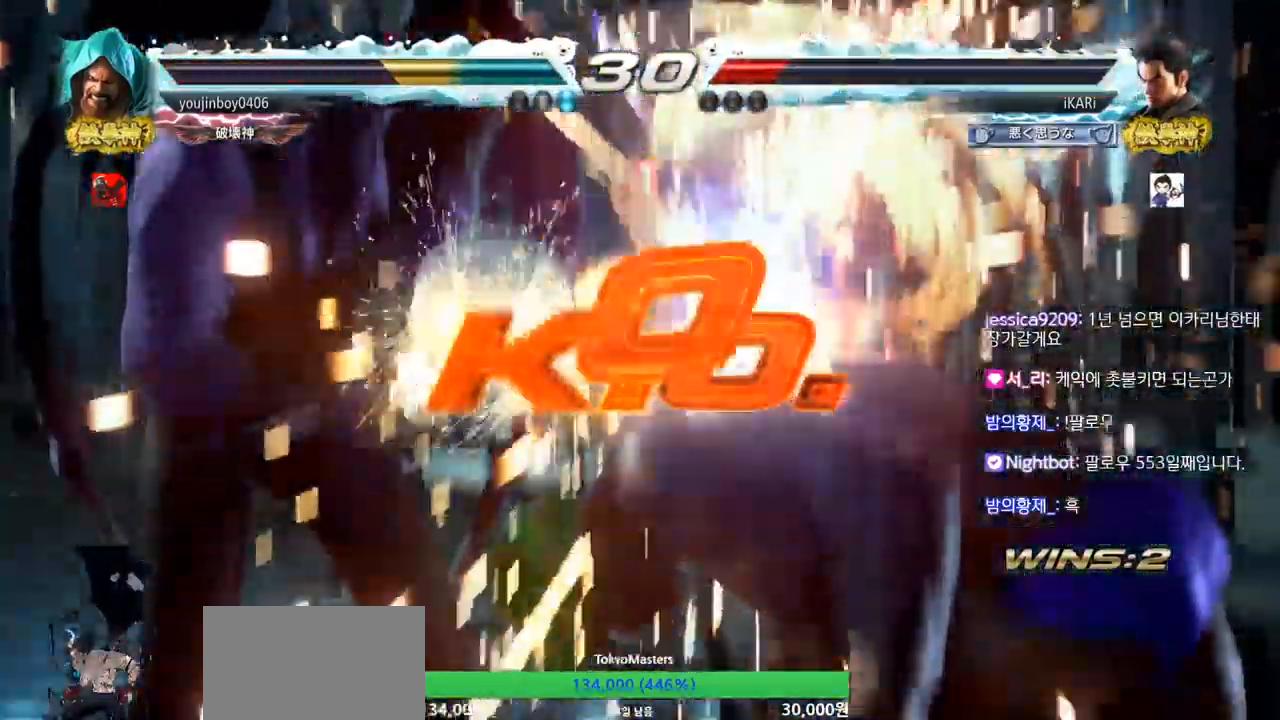
{"buttons": [], "left_stick": "center", "events": [[50, "left_stick", "center"]]}
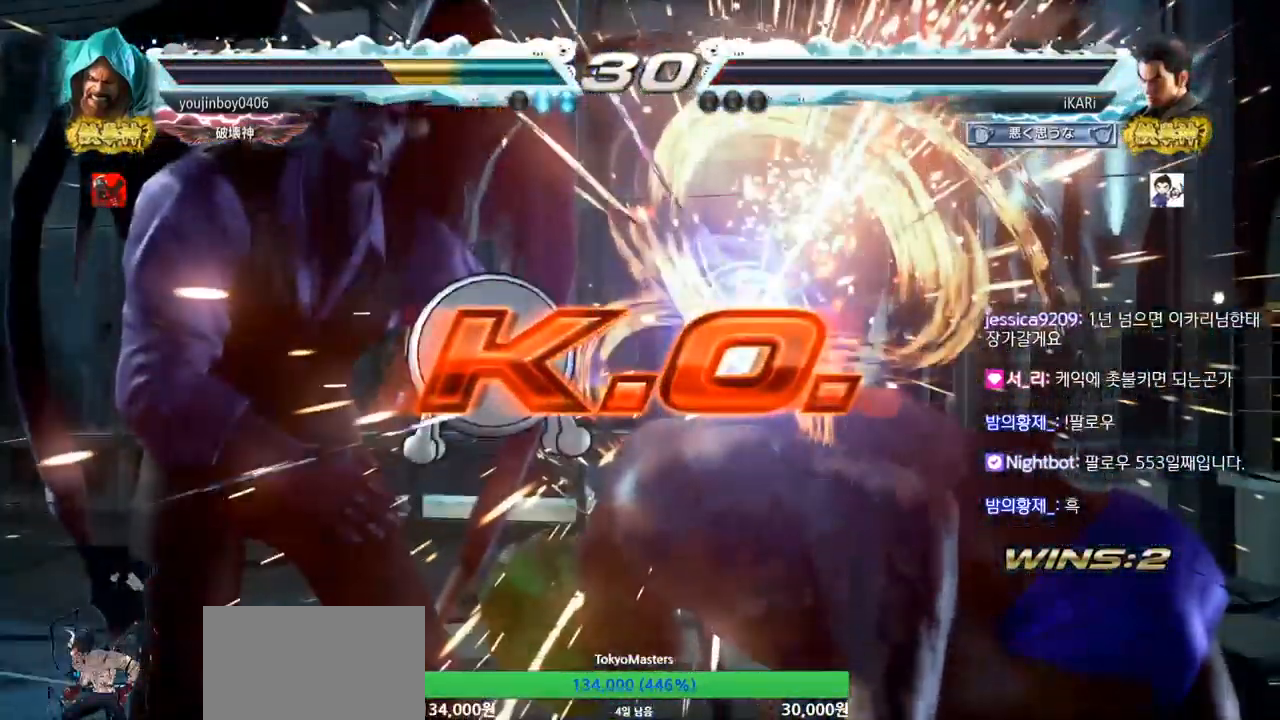
{"buttons": [], "left_stick": "center", "events": []}
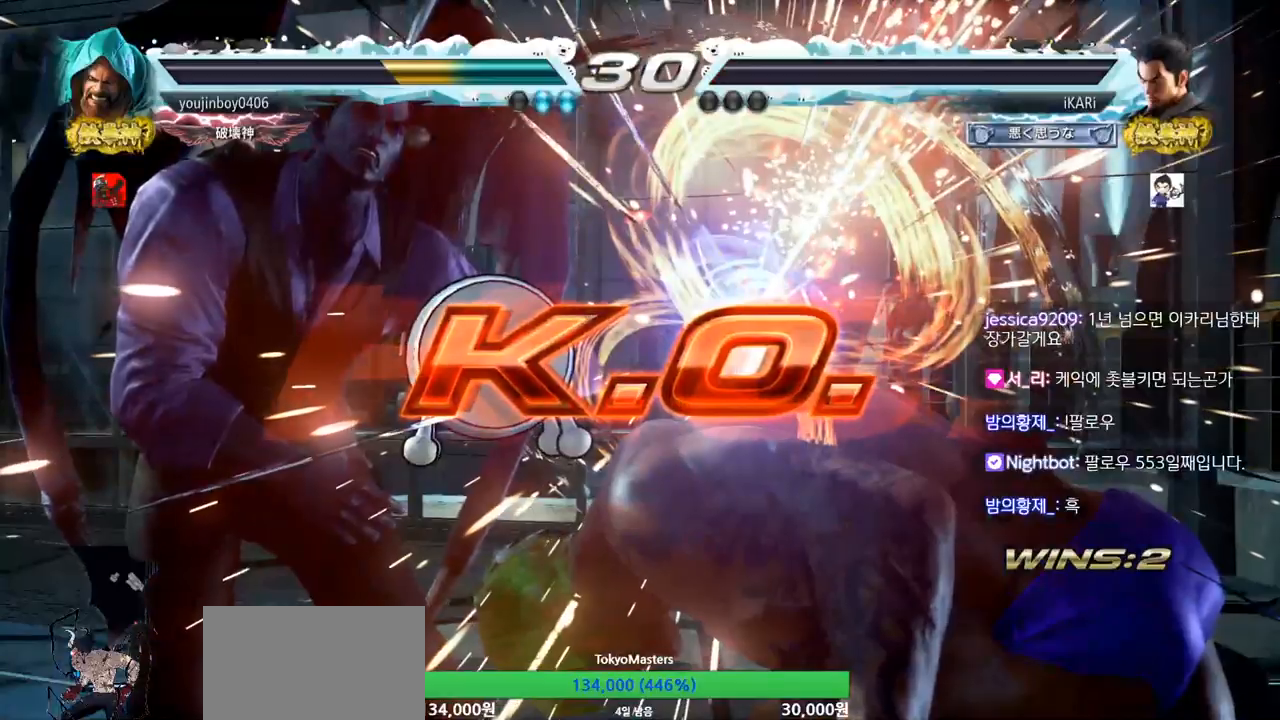
{"buttons": [], "left_stick": "center", "events": []}
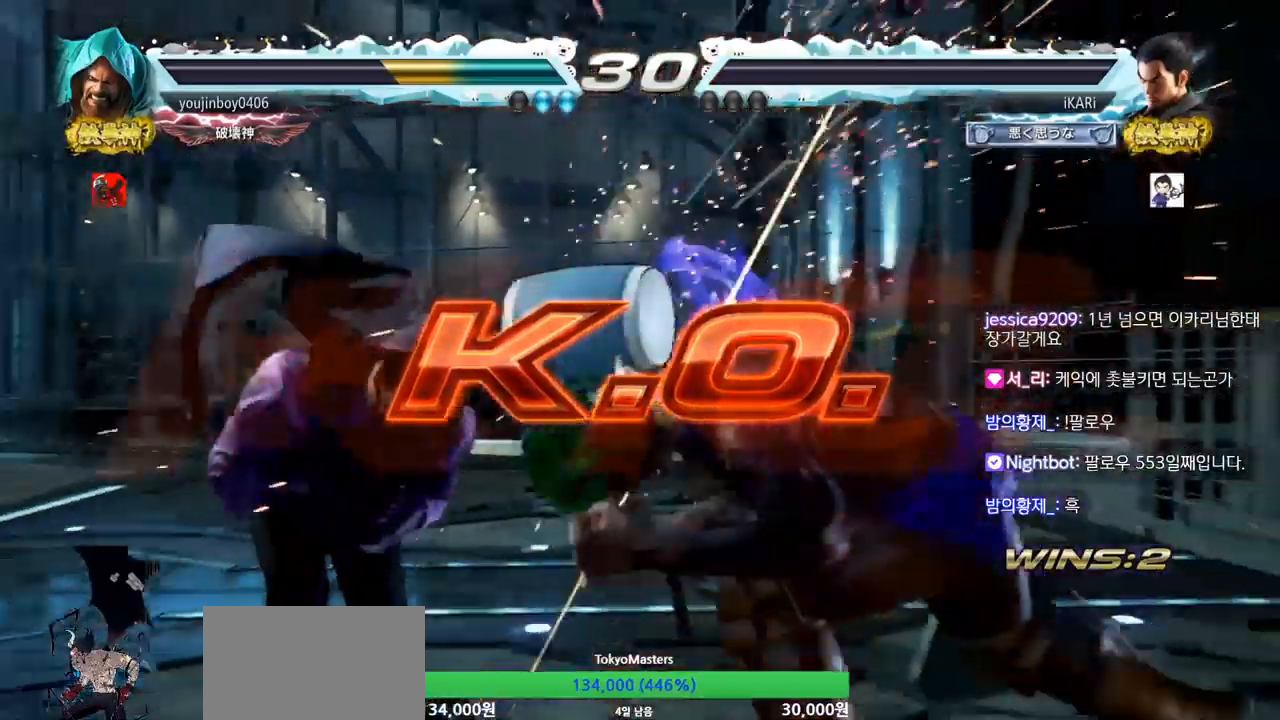
{"buttons": [], "left_stick": "center", "events": []}
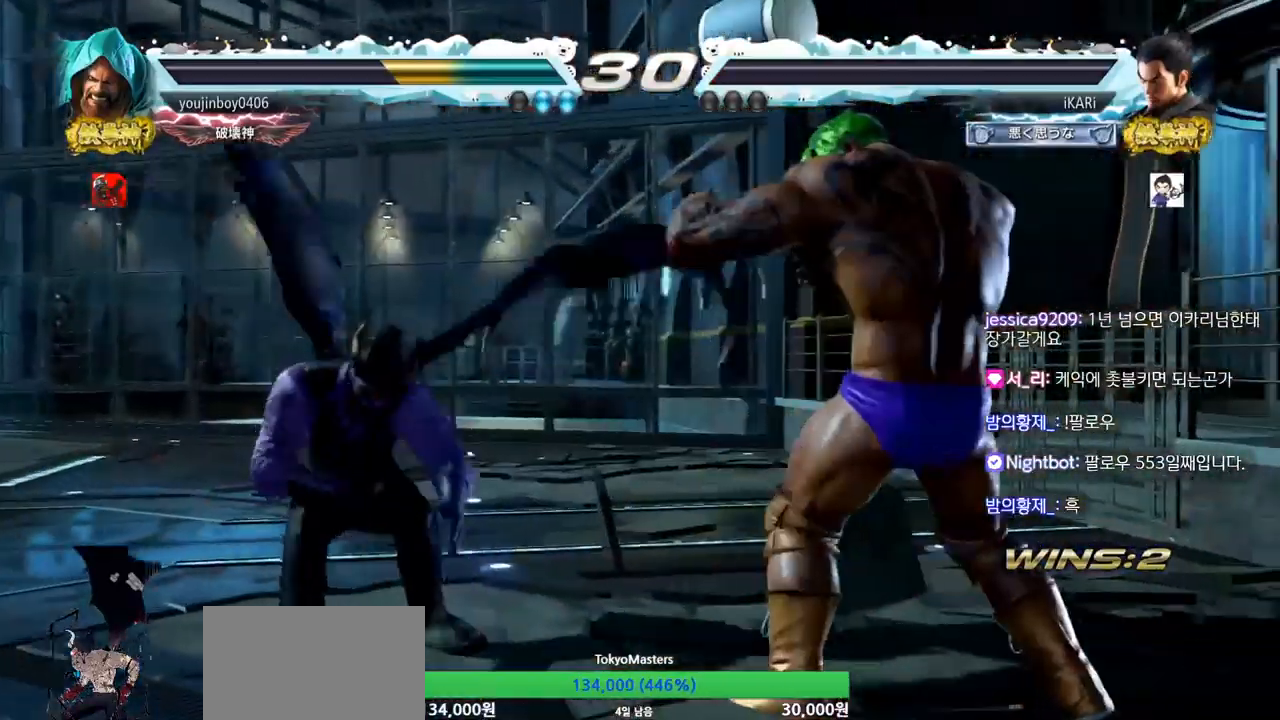
{"buttons": [], "left_stick": "center", "events": []}
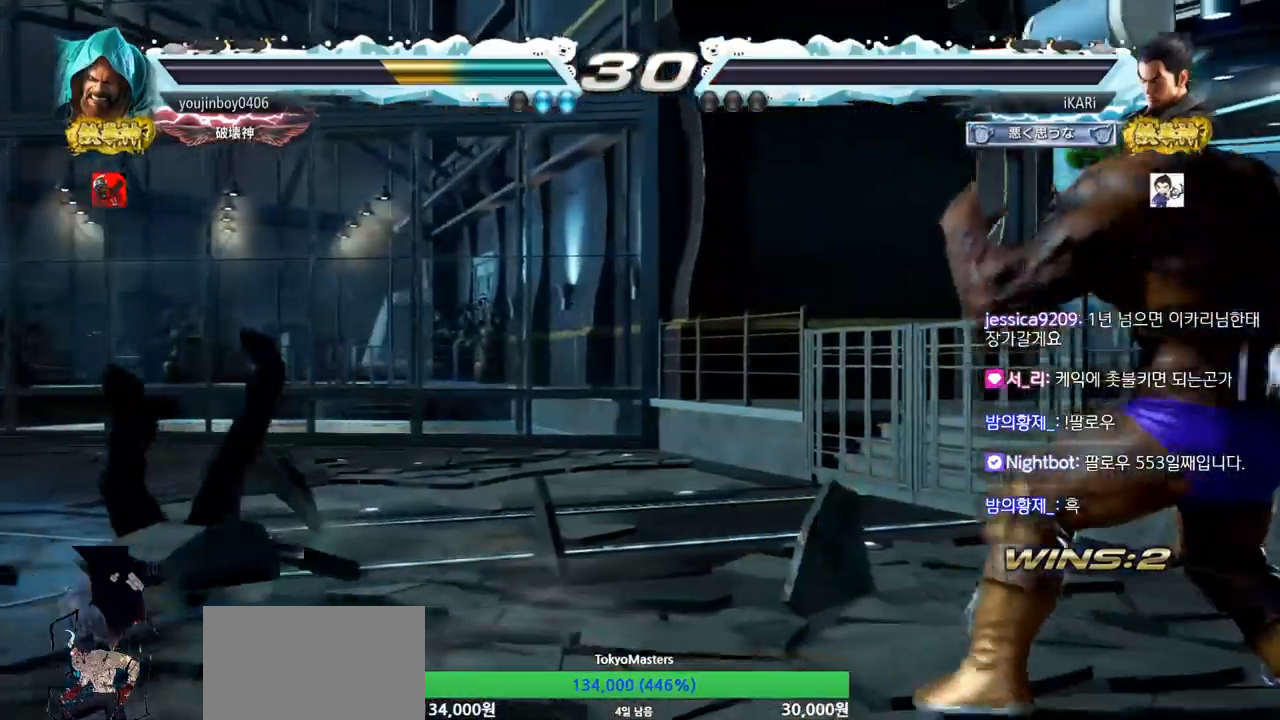
{"buttons": [], "left_stick": "center", "events": []}
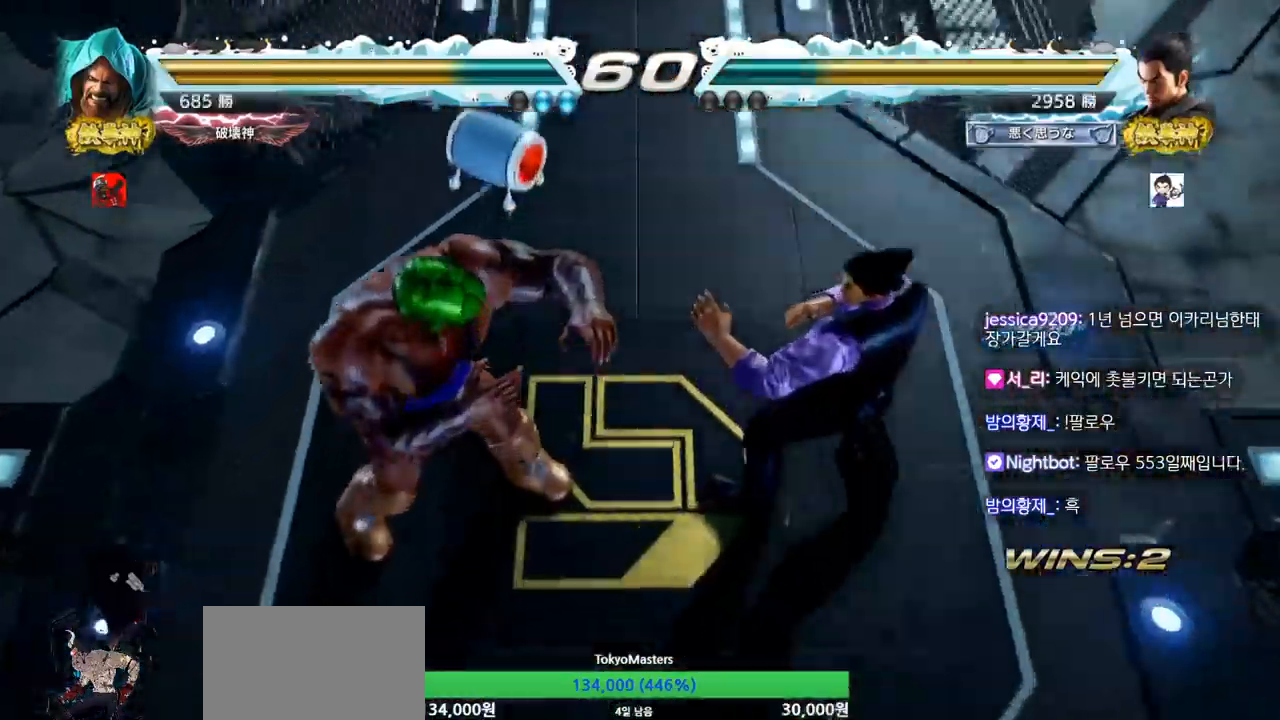
{"buttons": [], "left_stick": "center", "events": []}
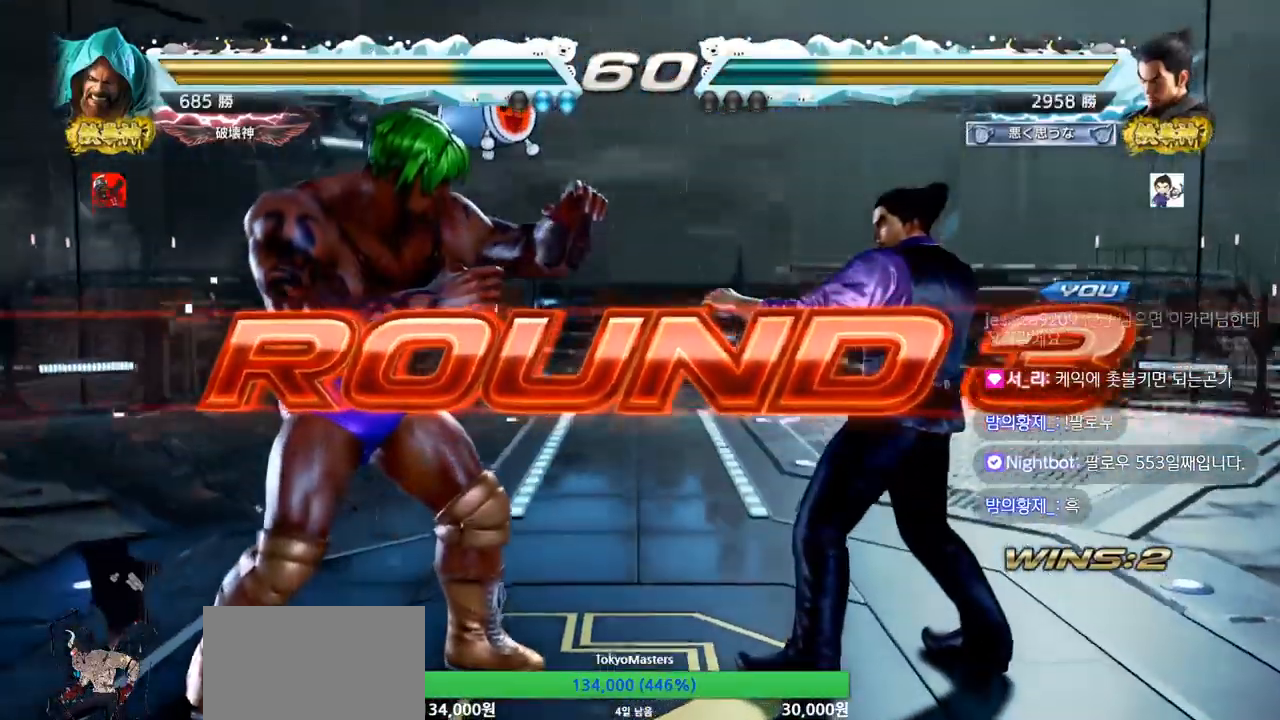
{"buttons": [], "left_stick": "center", "events": []}
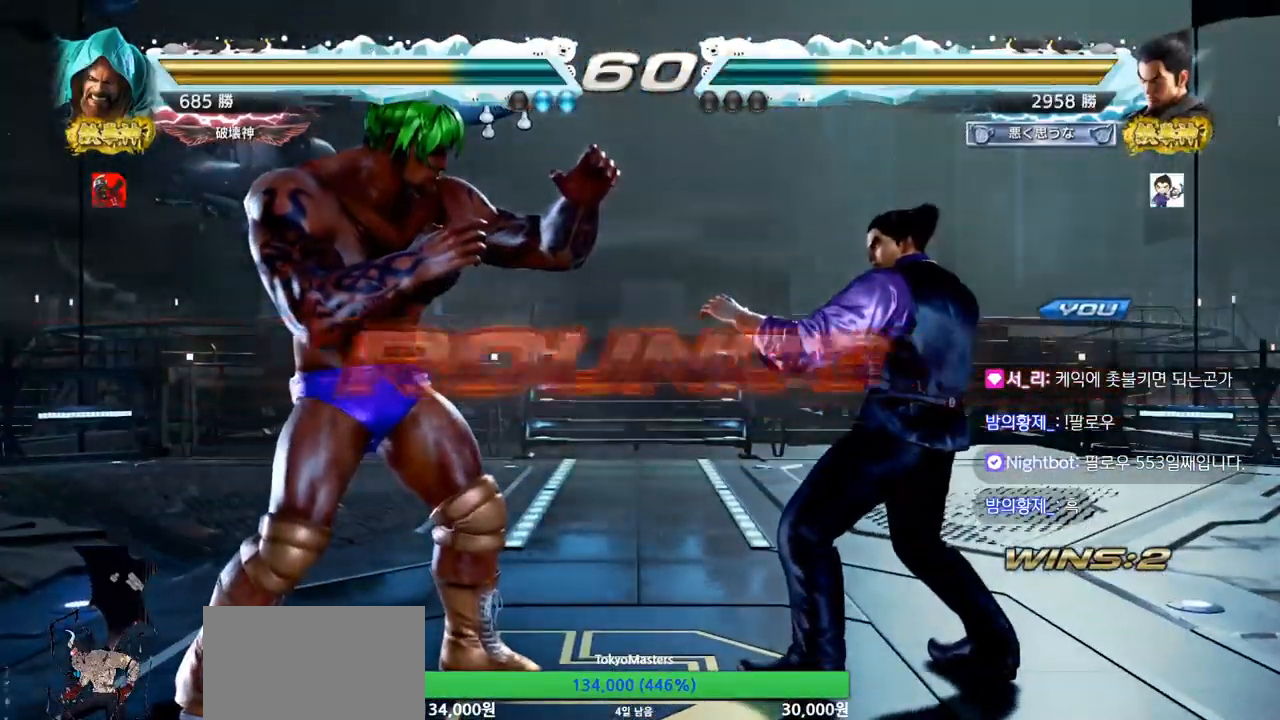
{"buttons": [], "left_stick": "center", "events": []}
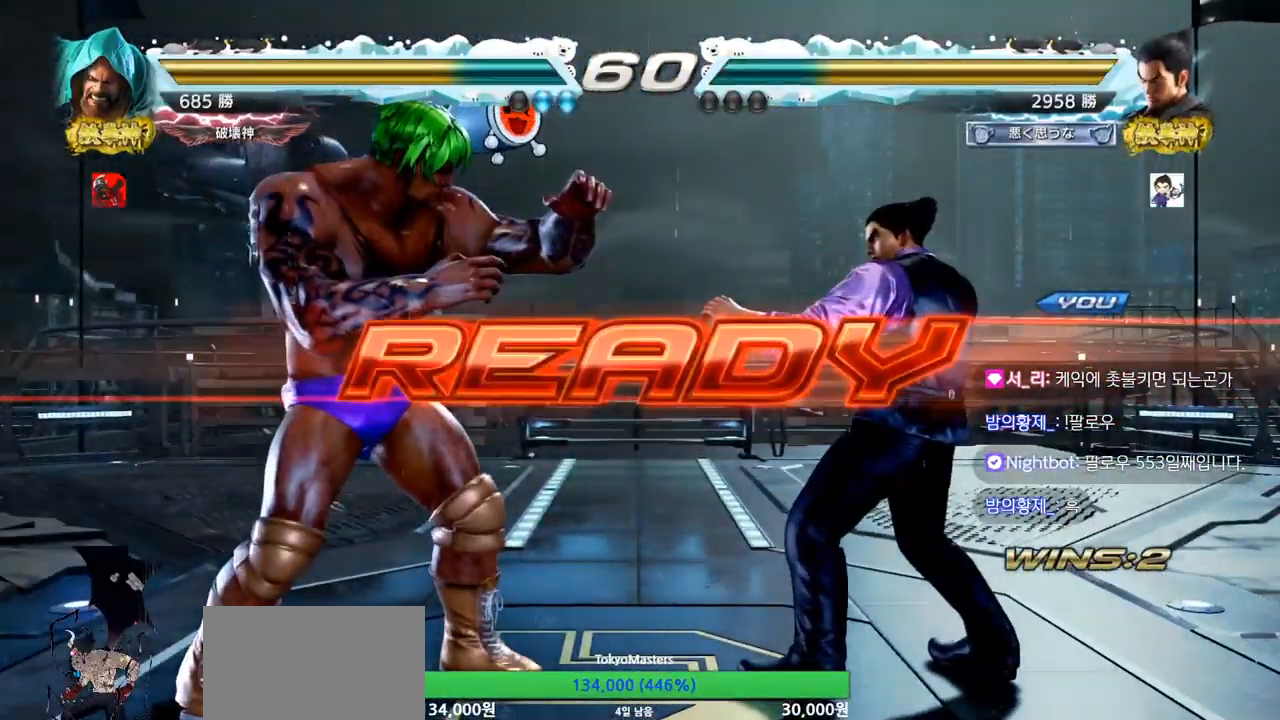
{"buttons": ["SQUARE", "TRIANGLE"], "left_stick": "center", "events": [[217, "SQUARE", "down"], [217, "TRIANGLE", "down"], [283, "SQUARE", "up"], [300, "TRIANGLE", "up"], [400, "SQUARE", "down"], [400, "TRIANGLE", "down"]]}
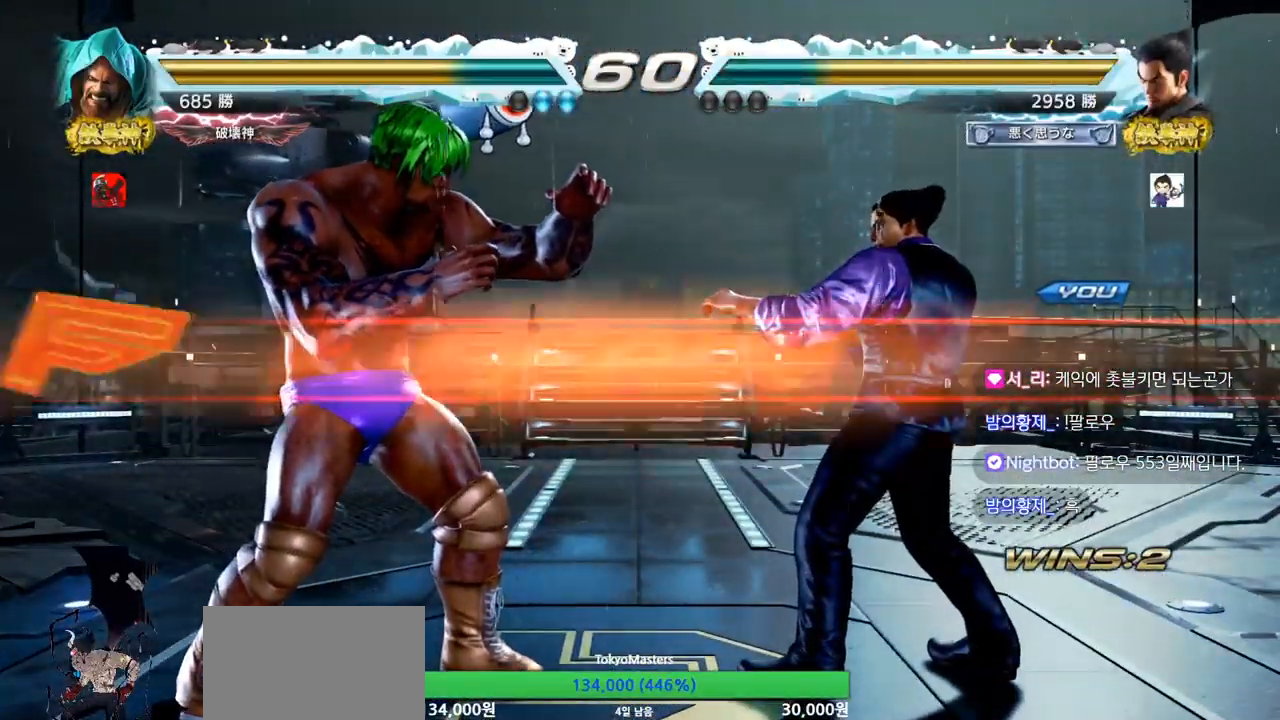
{"buttons": [], "left_stick": "center", "events": [[34, "SQUARE", "up"], [67, "TRIANGLE", "up"], [117, "TRIANGLE", "down"], [134, "left_stick", "down"], [150, "SQUARE", "down"], [200, "TRIANGLE", "up"], [250, "TRIANGLE", "down"], [267, "left_stick", "center"], [317, "SQUARE", "up"], [334, "SQUARE", "down"], [384, "SQUARE", "up"], [434, "TRIANGLE", "up"]]}
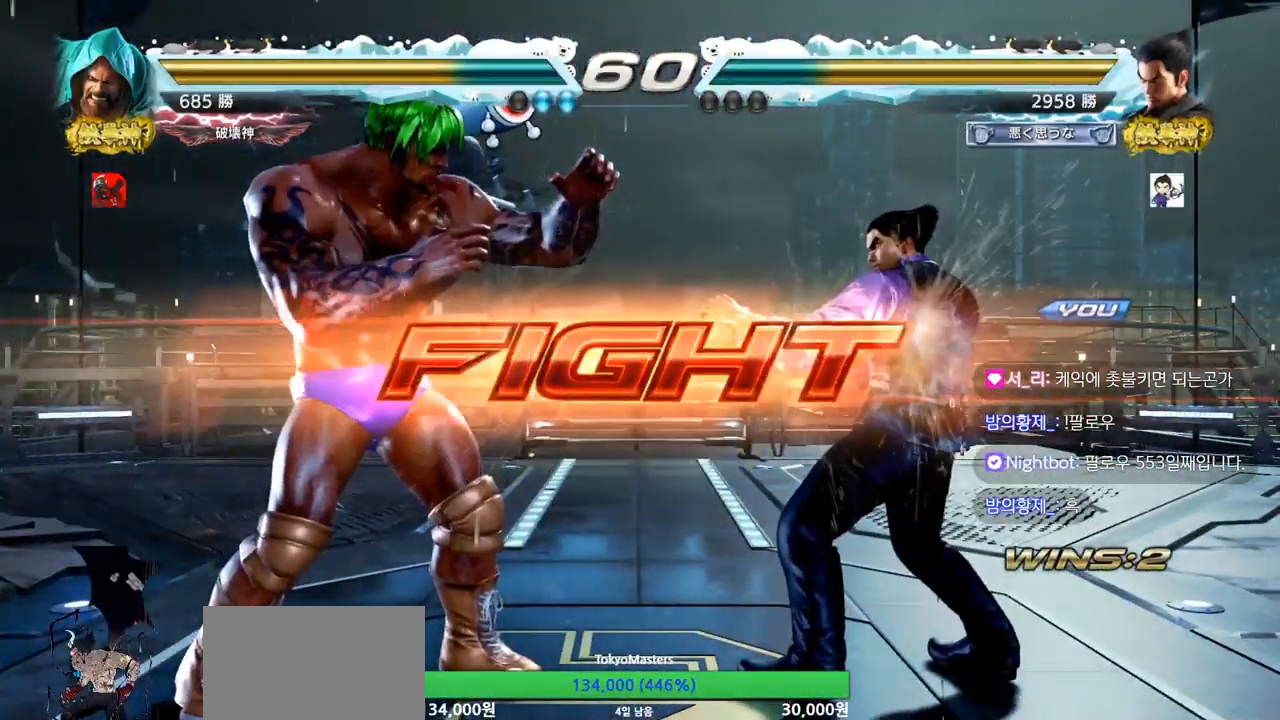
{"buttons": [], "left_stick": "right", "events": [[50, "left_stick", "right"], [100, "left_stick", "center"], [150, "left_stick", "right"], [333, "left_stick", "down"], [383, "left_stick", "center"], [500, "left_stick", "right"]]}
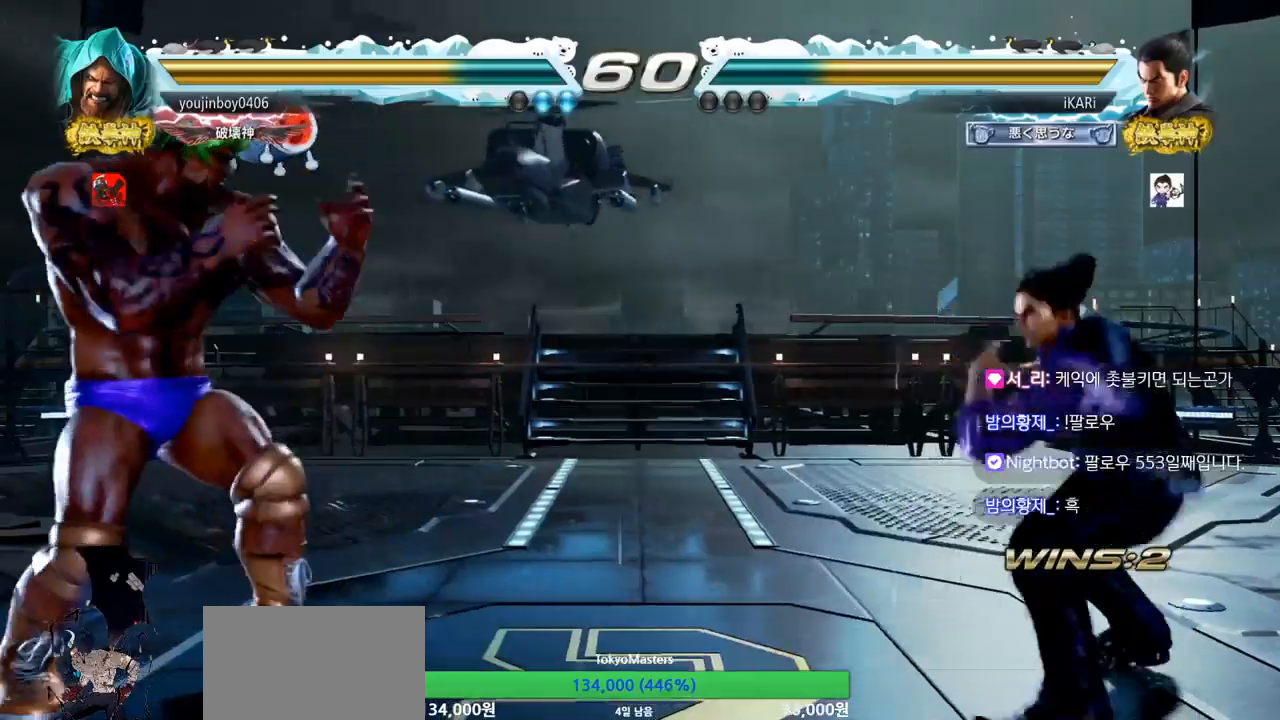
{"buttons": [], "left_stick": "right", "events": [[50, "left_stick", "center"], [100, "left_stick", "right"], [250, "left_stick", "down"], [300, "left_stick", "center"], [484, "left_stick", "right"]]}
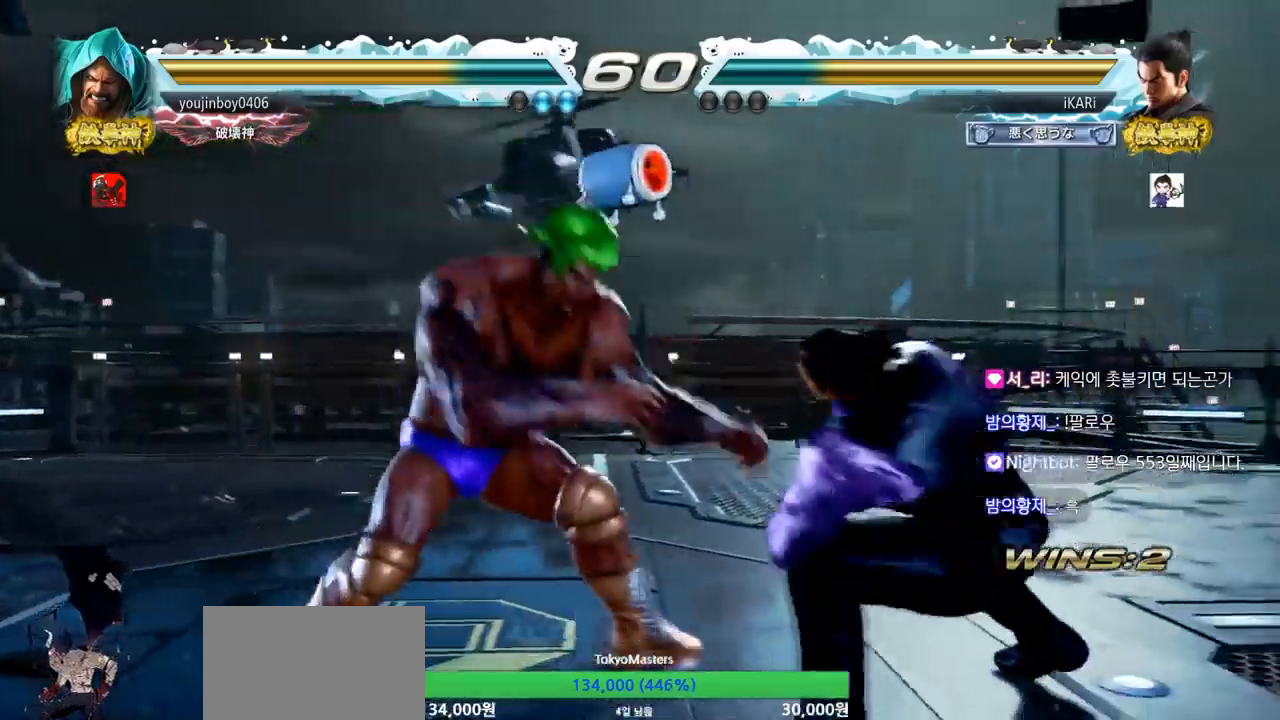
{"buttons": [], "left_stick": "center", "events": [[33, "left_stick", "center"], [83, "left_stick", "right"], [500, "left_stick", "center"]]}
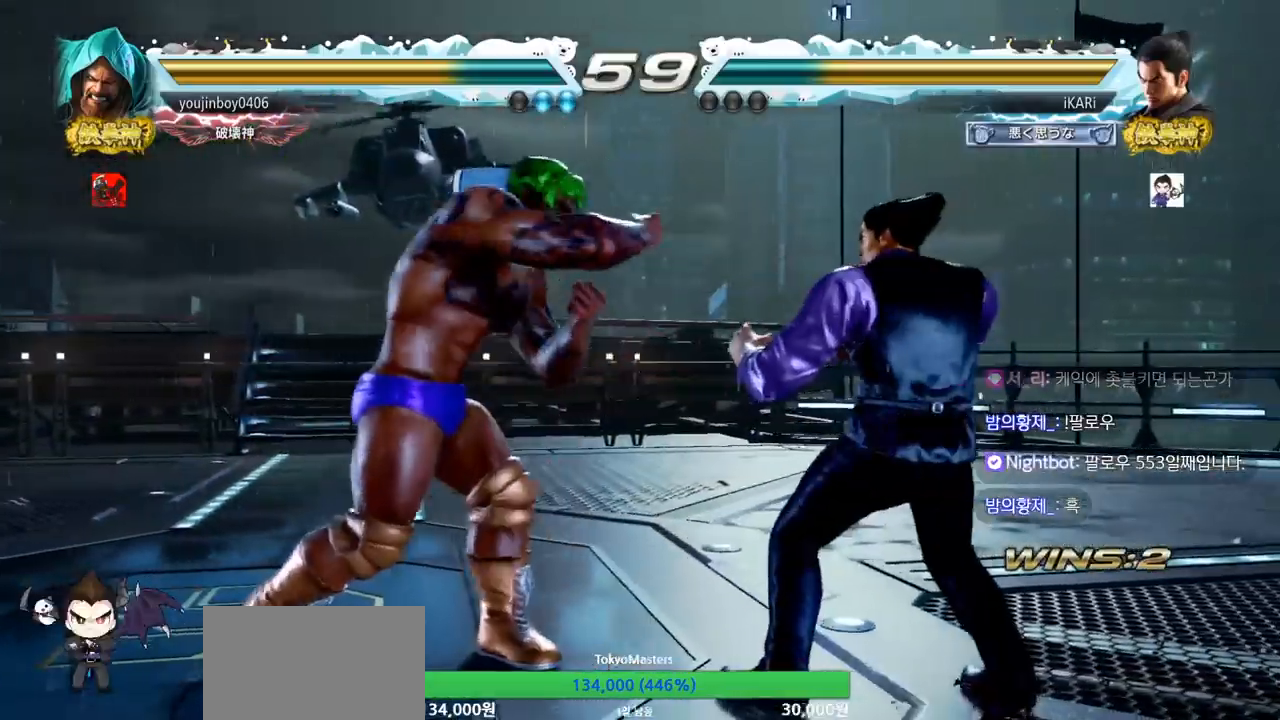
{"buttons": ["TRIANGLE"], "left_stick": "center", "events": [[17, "SQUARE", "down"], [17, "TRIANGLE", "down"], [67, "TRIANGLE", "up"], [84, "SQUARE", "up"], [200, "TRIANGLE", "down"], [250, "TRIANGLE", "up"], [267, "TRIANGLE", "down"], [317, "TRIANGLE", "up"], [367, "TRIANGLE", "down"], [417, "TRIANGLE", "up"], [467, "TRIANGLE", "down"]]}
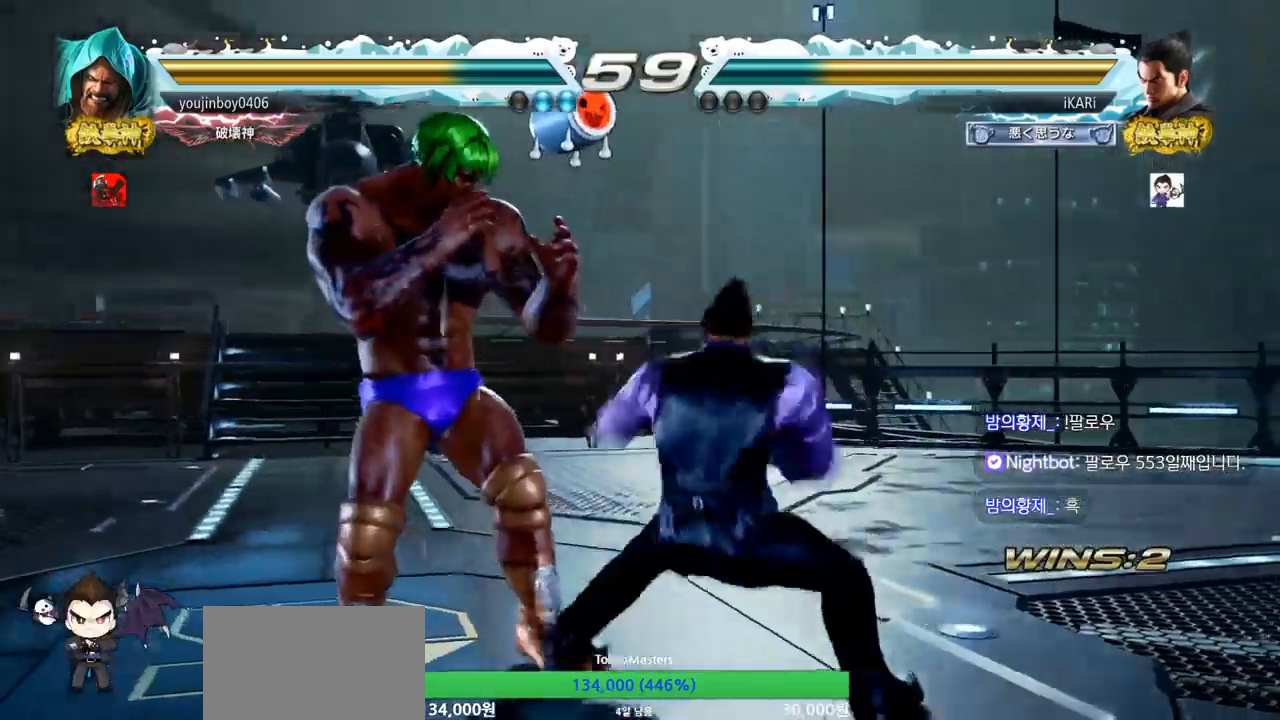
{"buttons": [], "left_stick": "right", "events": [[100, "TRIANGLE", "up"], [267, "left_stick", "right"]]}
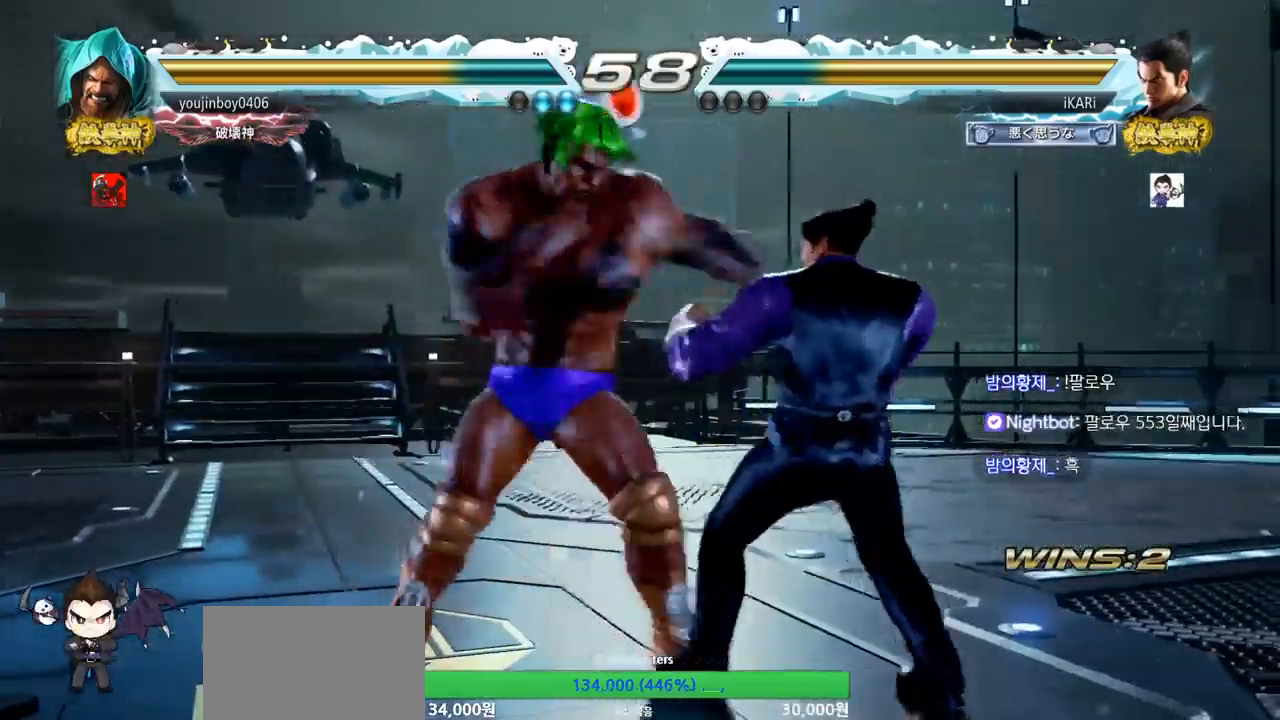
{"buttons": [], "left_stick": "center", "events": [[434, "left_stick", "center"]]}
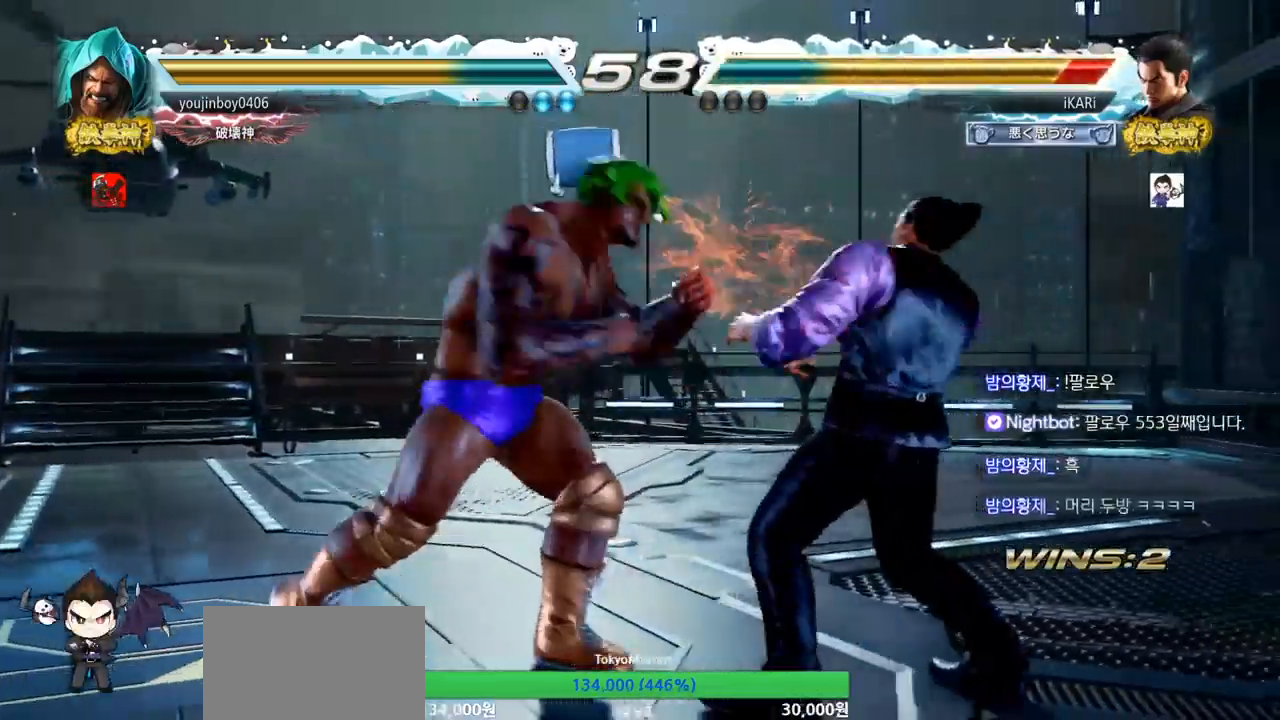
{"buttons": [], "left_stick": "right", "events": [[183, "left_stick", "right"]]}
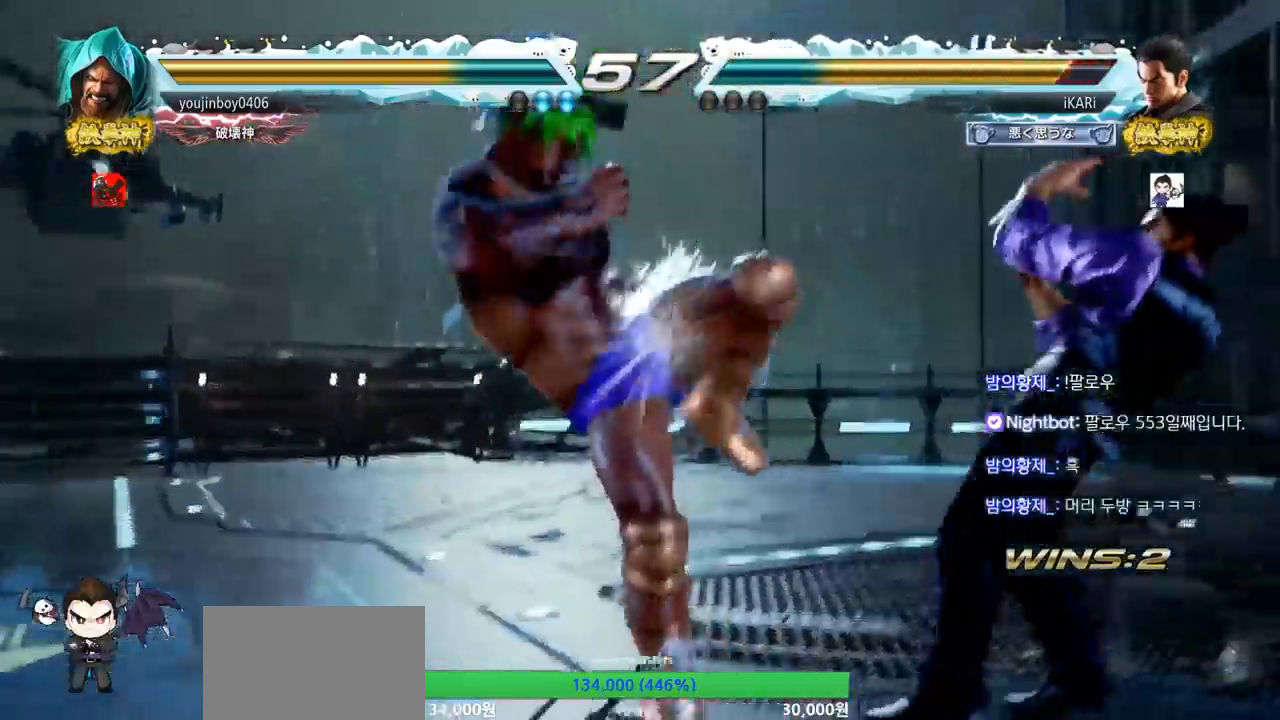
{"buttons": ["TRIANGLE"], "left_stick": "down-right", "events": [[50, "left_stick", "center"], [234, "left_stick", "down-right"], [284, "TRIANGLE", "down"], [334, "TRIANGLE", "up"], [384, "TRIANGLE", "down"], [434, "TRIANGLE", "up"], [467, "TRIANGLE", "down"]]}
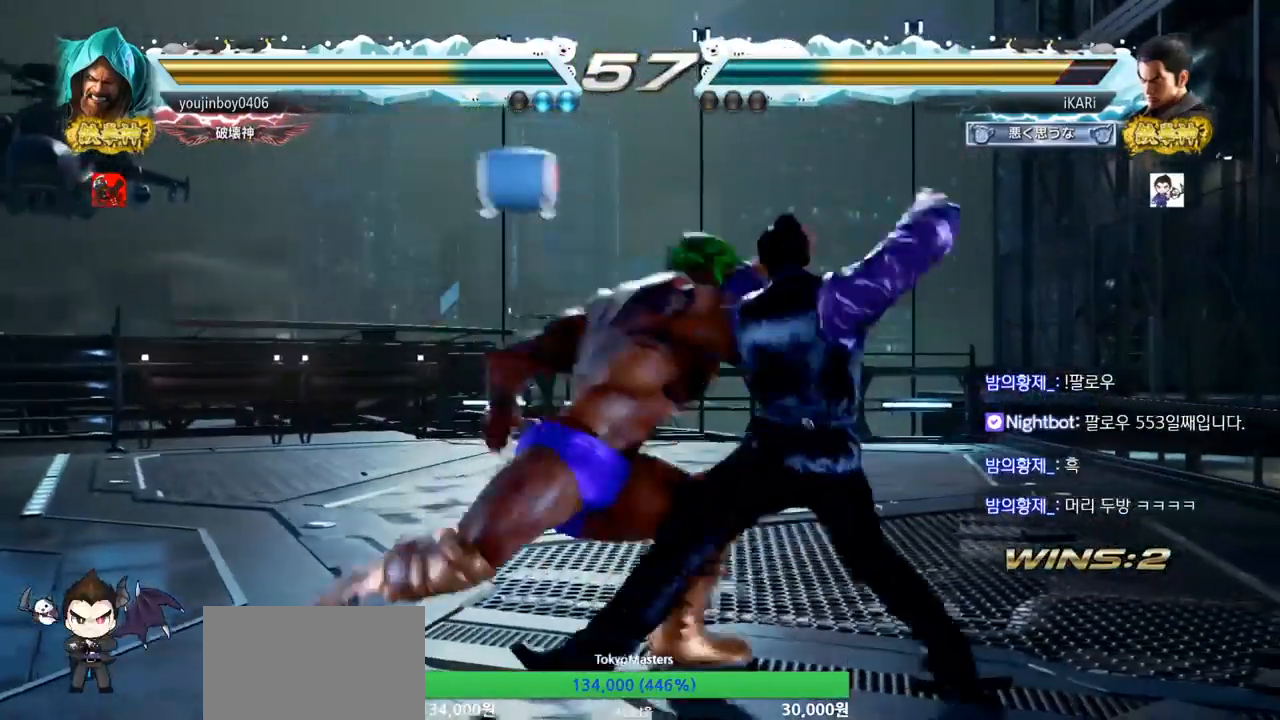
{"buttons": [], "left_stick": "center", "events": [[16, "TRIANGLE", "up"], [66, "TRIANGLE", "down"], [66, "left_stick", "center"], [166, "TRIANGLE", "up"]]}
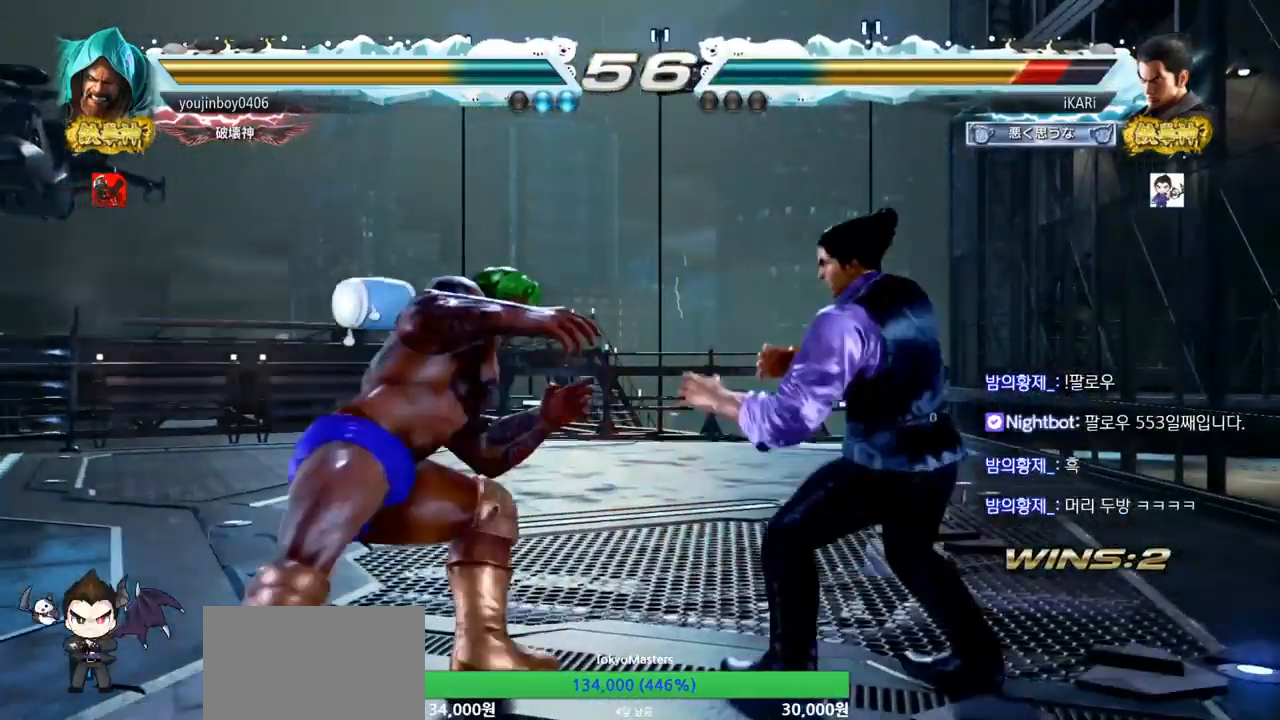
{"buttons": [], "left_stick": "center", "events": [[67, "left_stick", "down-left"], [84, "CIRCLE", "down"], [150, "CIRCLE", "up"], [434, "left_stick", "center"]]}
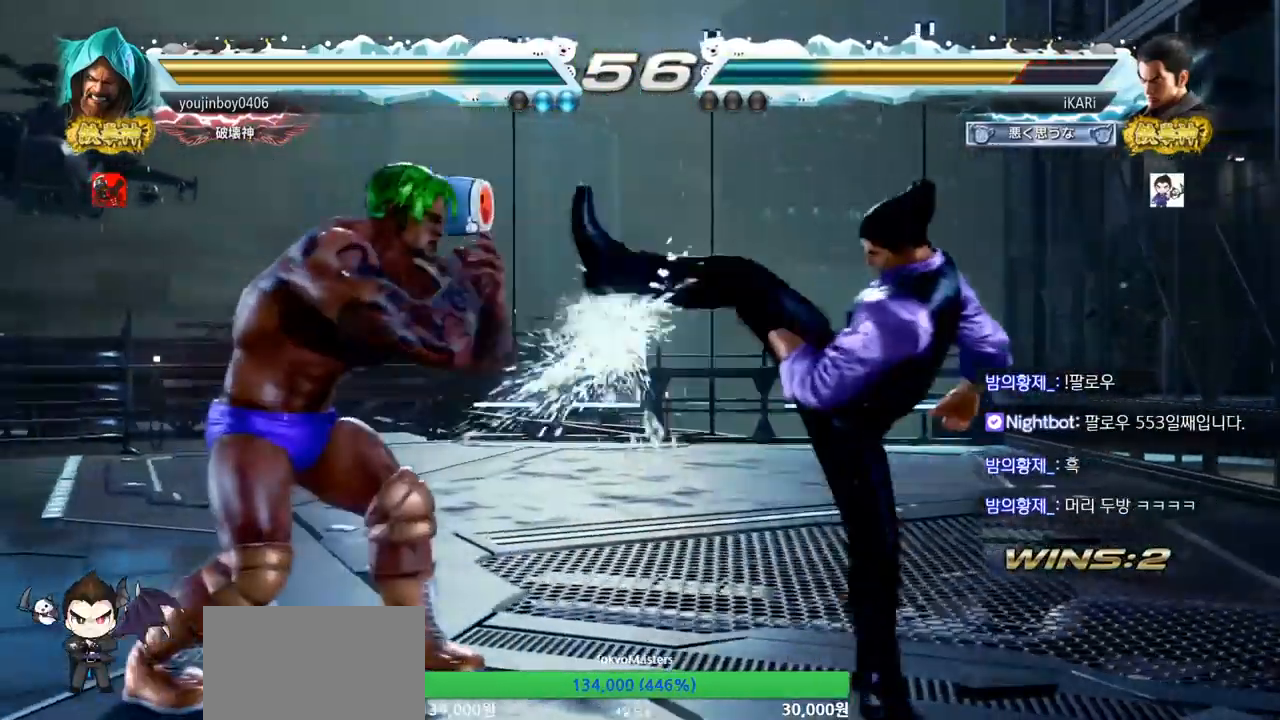
{"buttons": [], "left_stick": "right", "events": [[166, "left_stick", "right"], [217, "left_stick", "center"], [267, "left_stick", "right"]]}